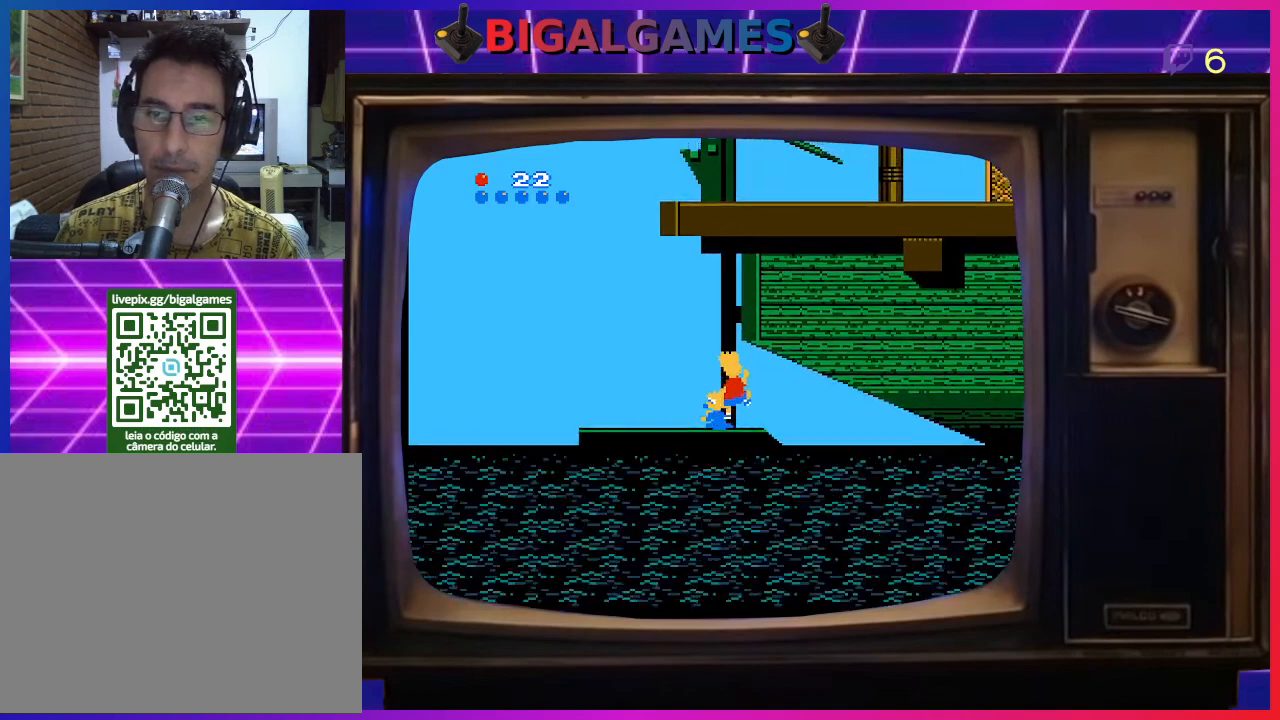
Gameplay with a controller (PlayStation layout); each line is a JSON object with the inputs held at the frame after it. "events" lists button and stick changes between this image and that frame as [ms after this image, input, new state], when the widget could be followed in between. Not read: left_stick.
{"buttons": ["DPAD_UP"], "right_stick": "center", "events": []}
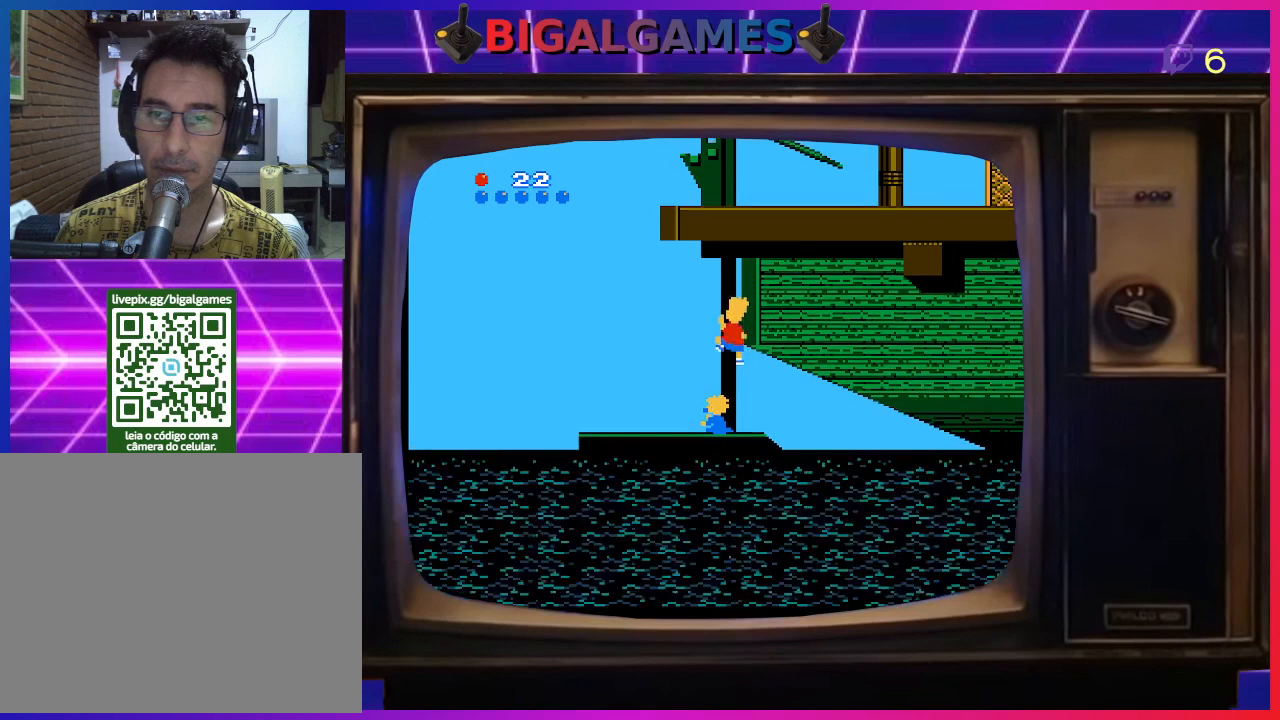
{"buttons": ["DPAD_UP"], "right_stick": "center", "events": []}
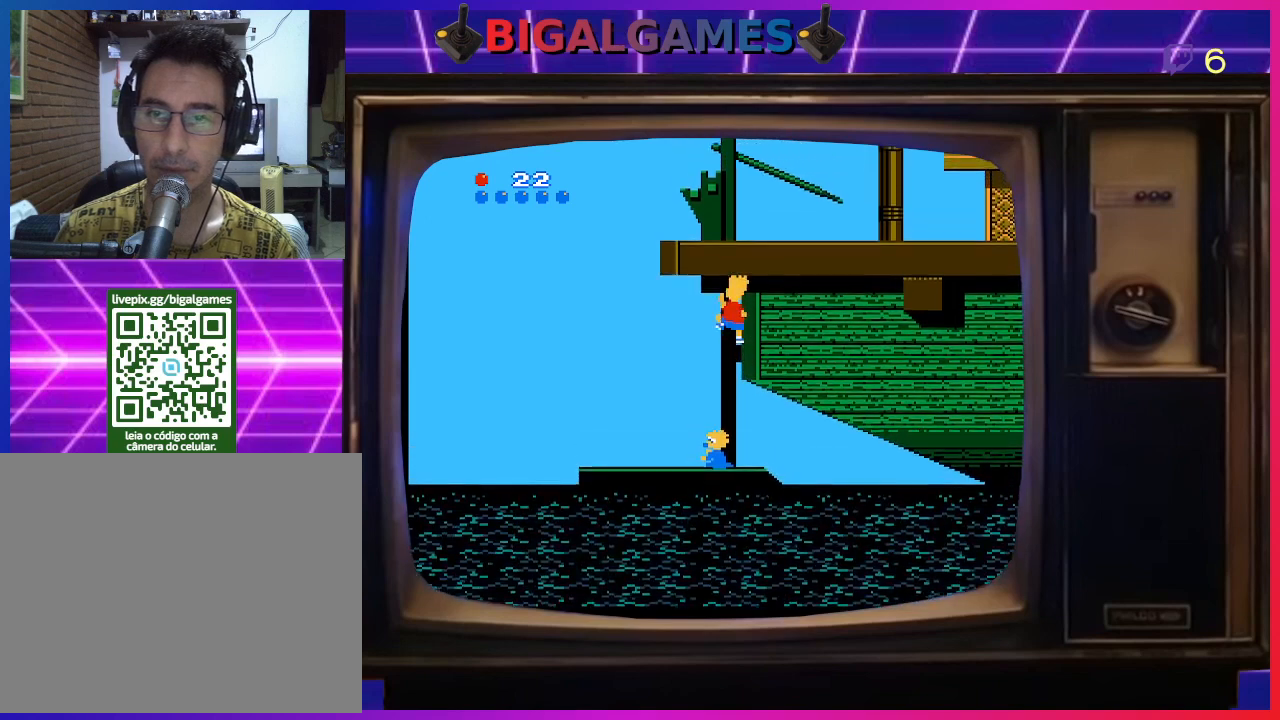
{"buttons": ["DPAD_UP"], "right_stick": "center", "events": []}
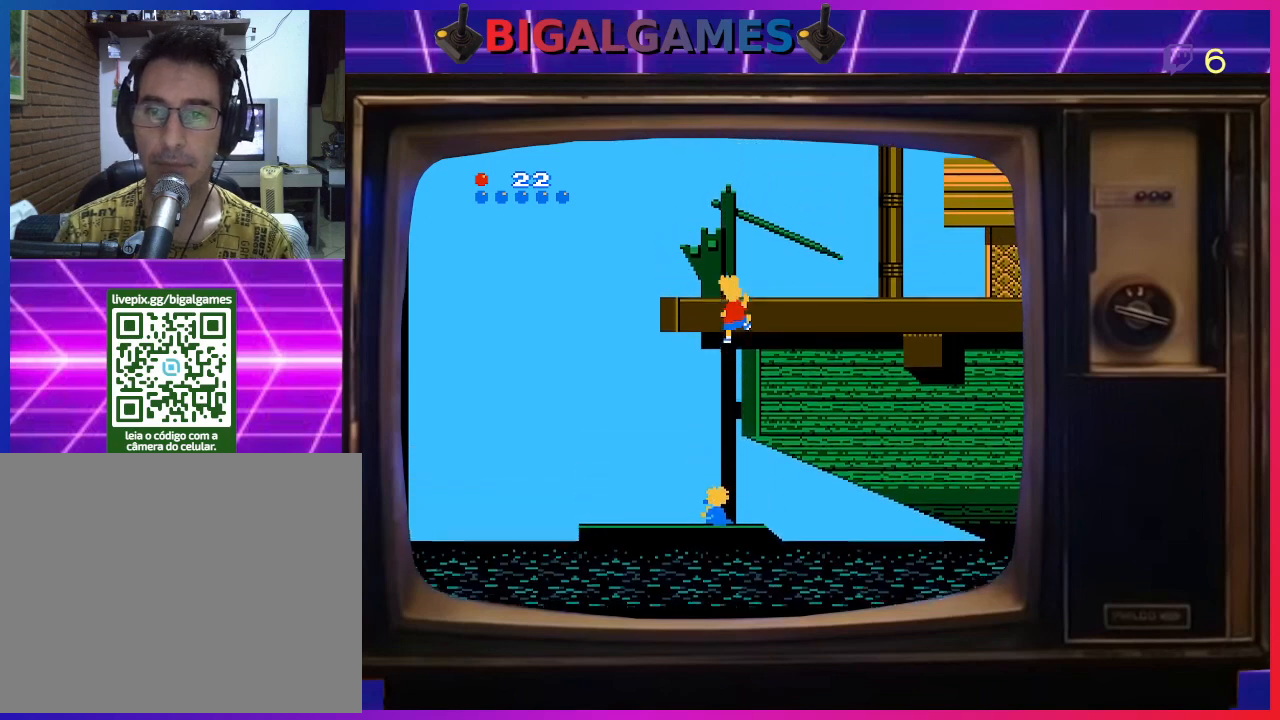
{"buttons": ["DPAD_UP"], "right_stick": "center", "events": []}
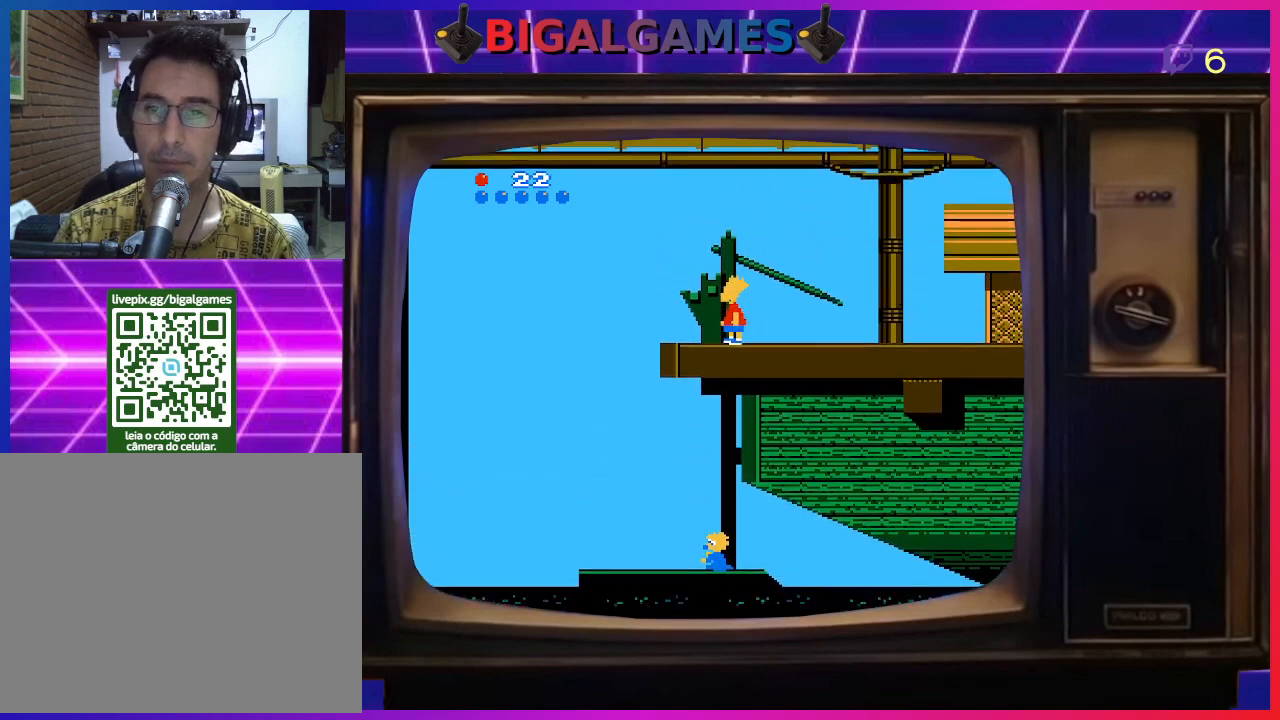
{"buttons": [], "right_stick": "center", "events": [[400, "DPAD_UP", "up"]]}
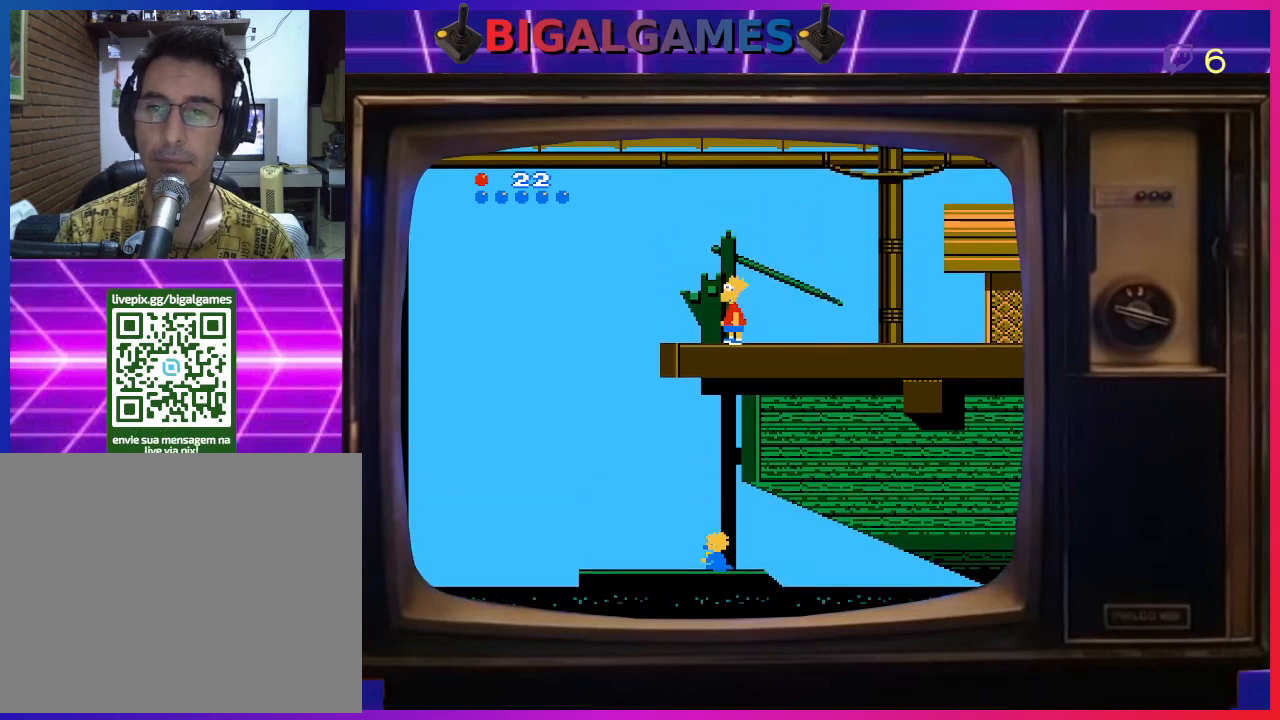
{"buttons": [], "right_stick": "center", "events": [[33, "DPAD_RIGHT", "down"], [133, "DPAD_UP", "down"], [267, "DPAD_UP", "up"], [300, "DPAD_RIGHT", "up"]]}
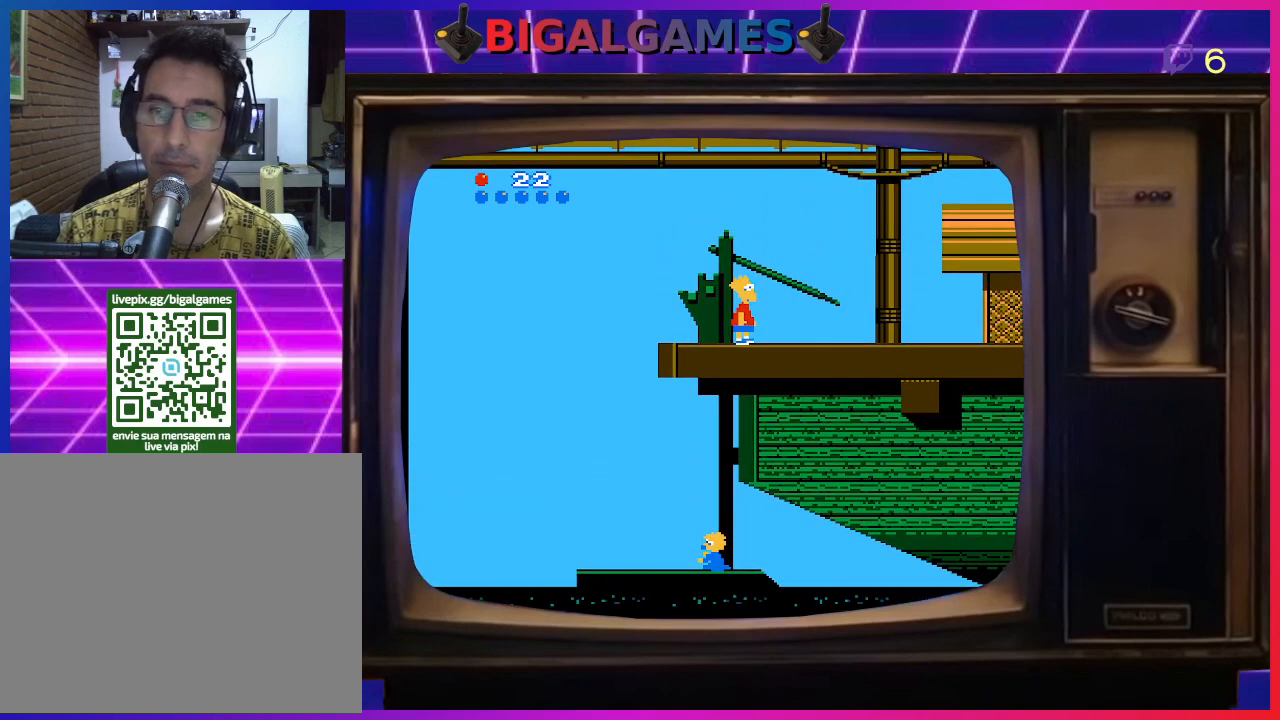
{"buttons": [], "right_stick": "center", "events": []}
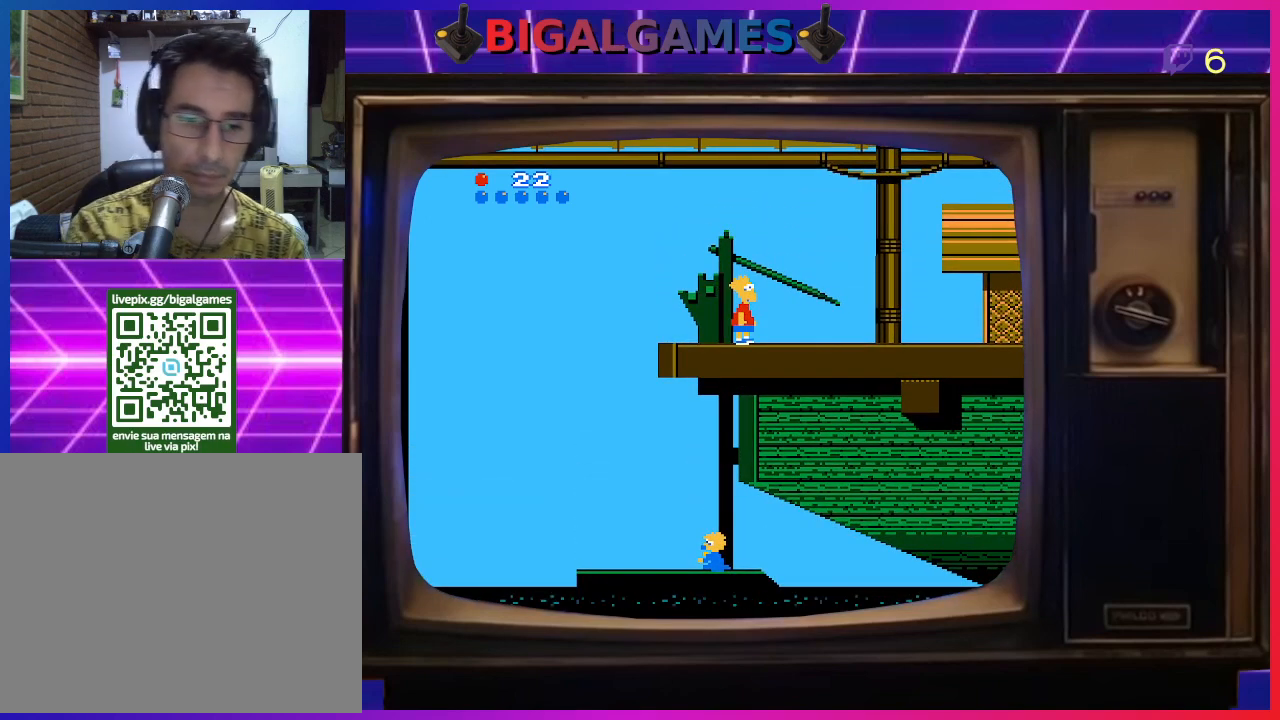
{"buttons": [], "right_stick": "center", "events": []}
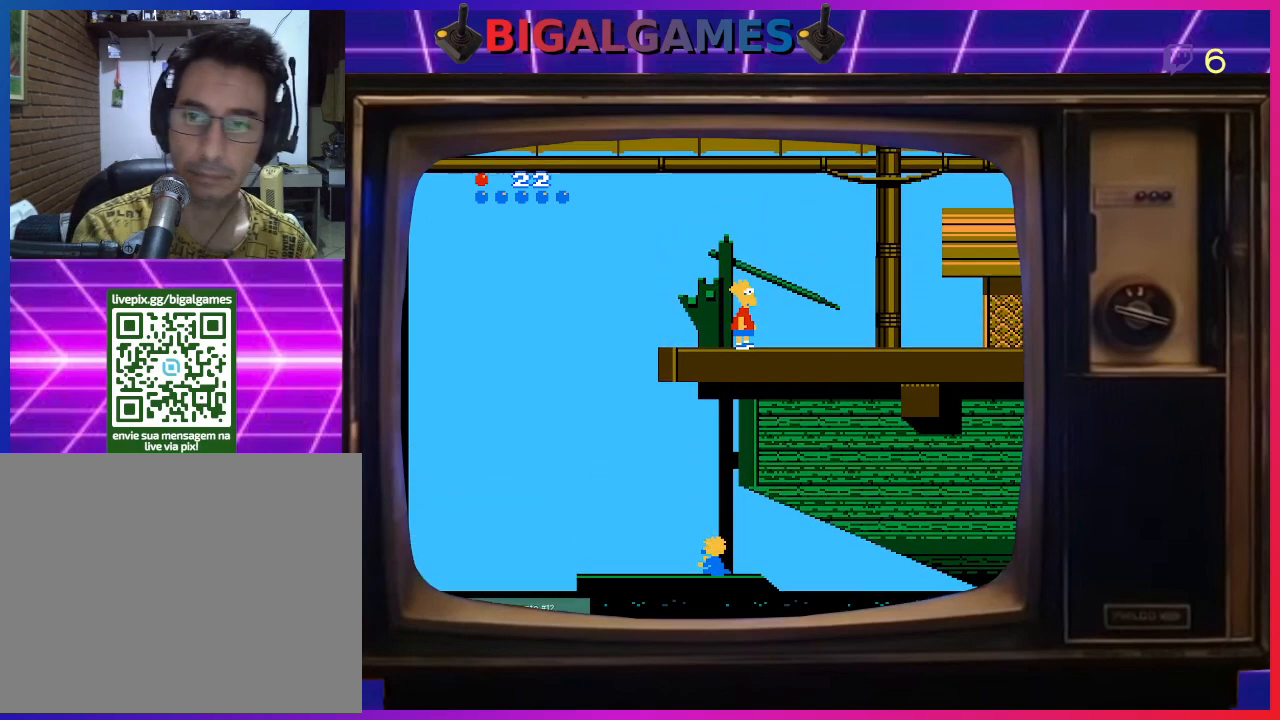
{"buttons": ["DPAD_RIGHT"], "right_stick": "center", "events": [[100, "DPAD_RIGHT", "down"]]}
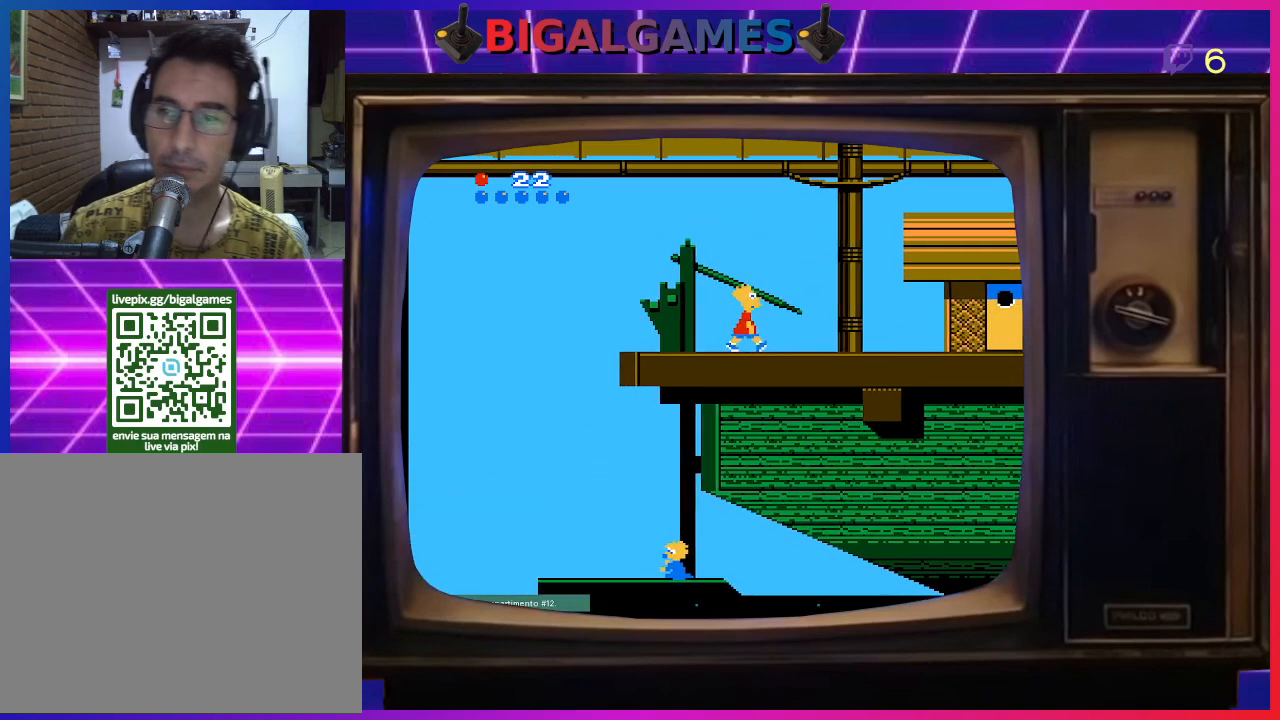
{"buttons": ["DPAD_RIGHT"], "right_stick": "center", "events": []}
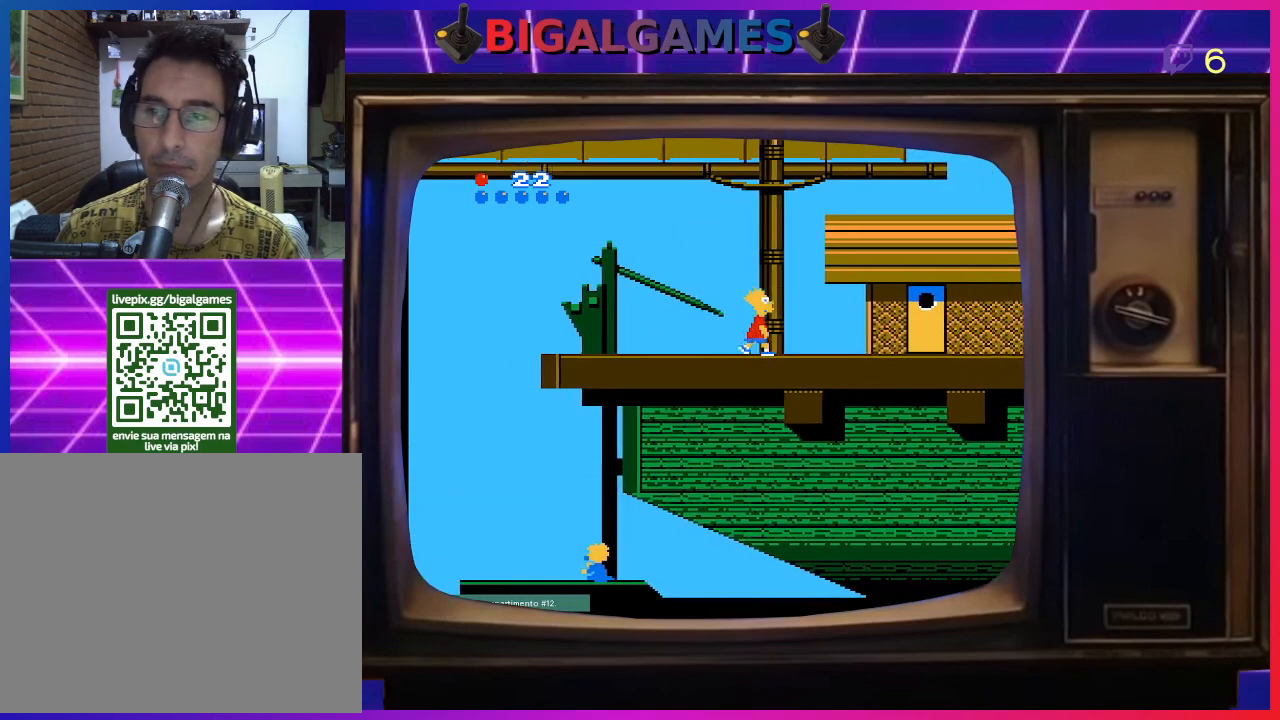
{"buttons": ["DPAD_RIGHT"], "right_stick": "center", "events": []}
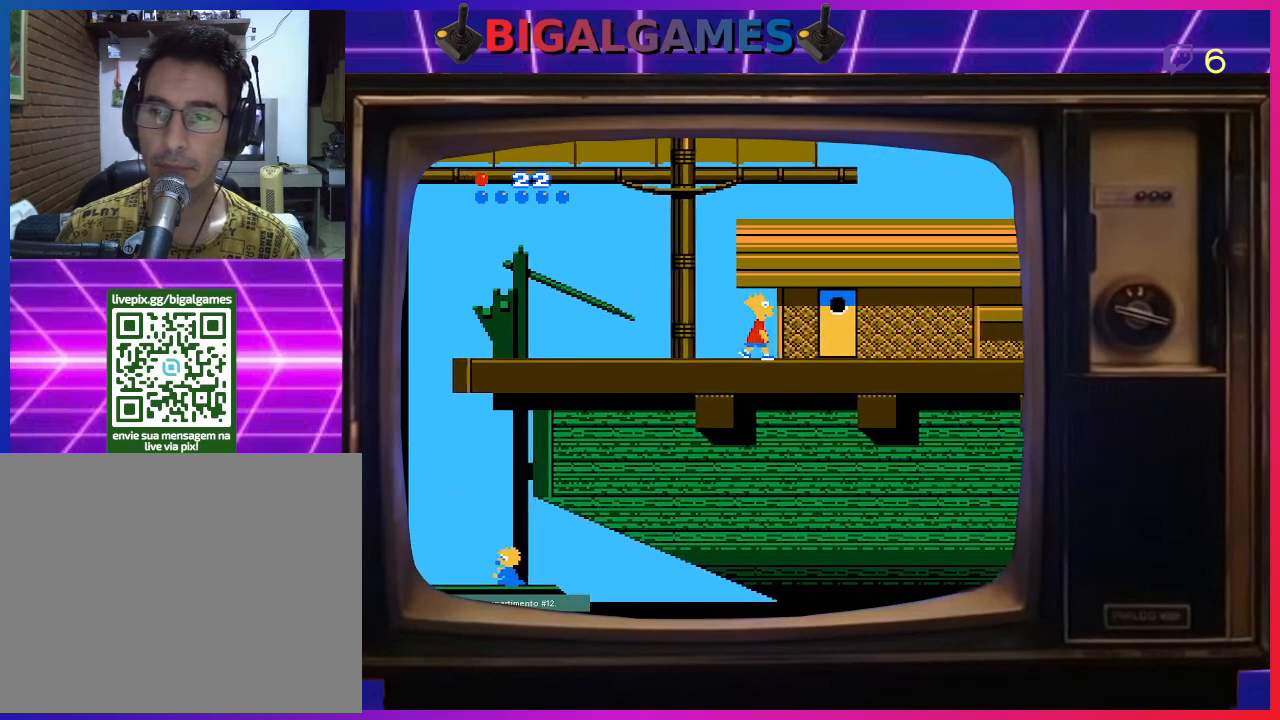
{"buttons": [], "right_stick": "center", "events": [[467, "DPAD_RIGHT", "up"]]}
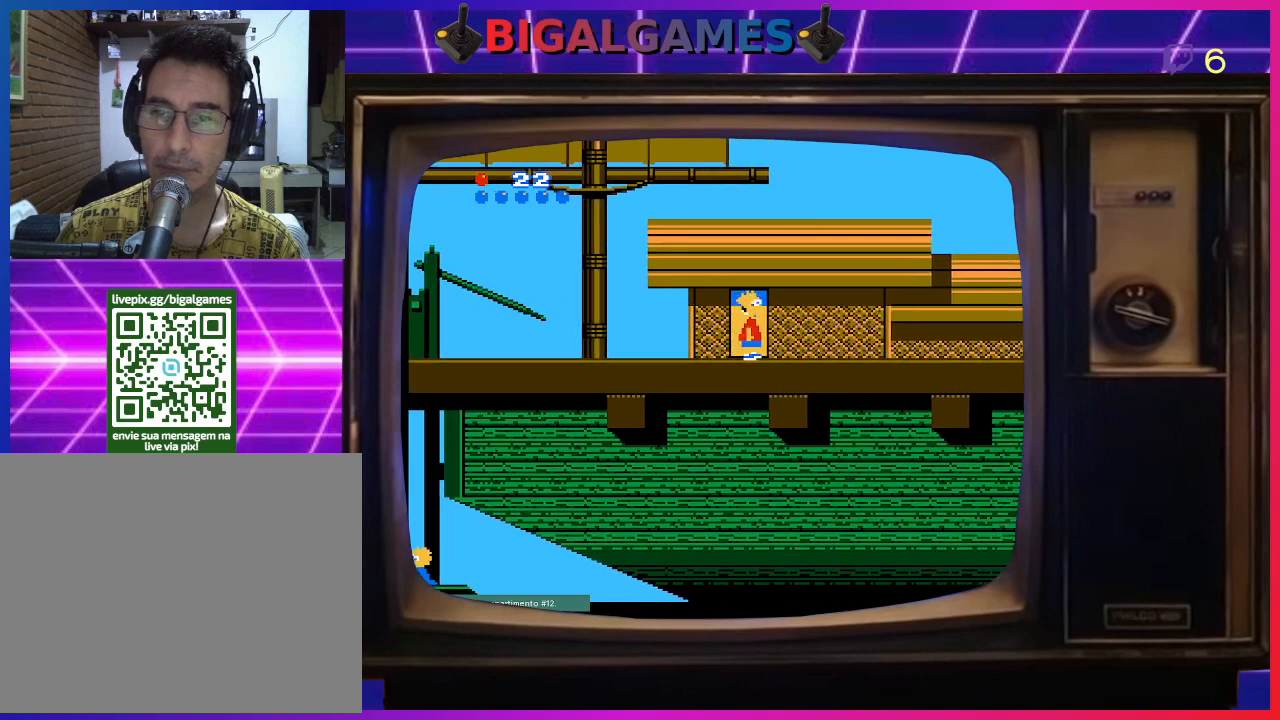
{"buttons": ["DPAD_UP"], "right_stick": "center", "events": [[67, "DPAD_UP", "down"], [200, "DPAD_UP", "up"], [267, "DPAD_UP", "down"], [400, "DPAD_UP", "up"], [433, "DPAD_UP", "down"]]}
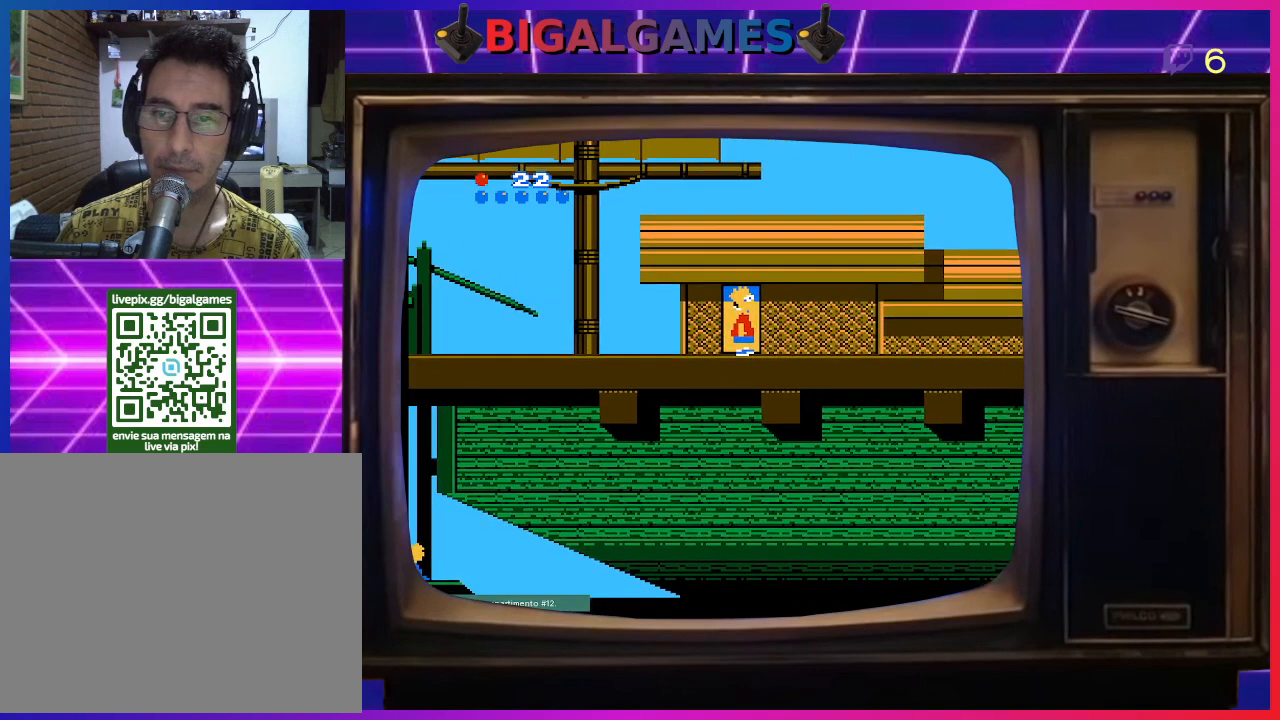
{"buttons": ["DPAD_RIGHT"], "right_stick": "center", "events": [[67, "DPAD_UP", "up"], [100, "DPAD_UP", "down"], [233, "DPAD_UP", "up"], [333, "DPAD_RIGHT", "down"]]}
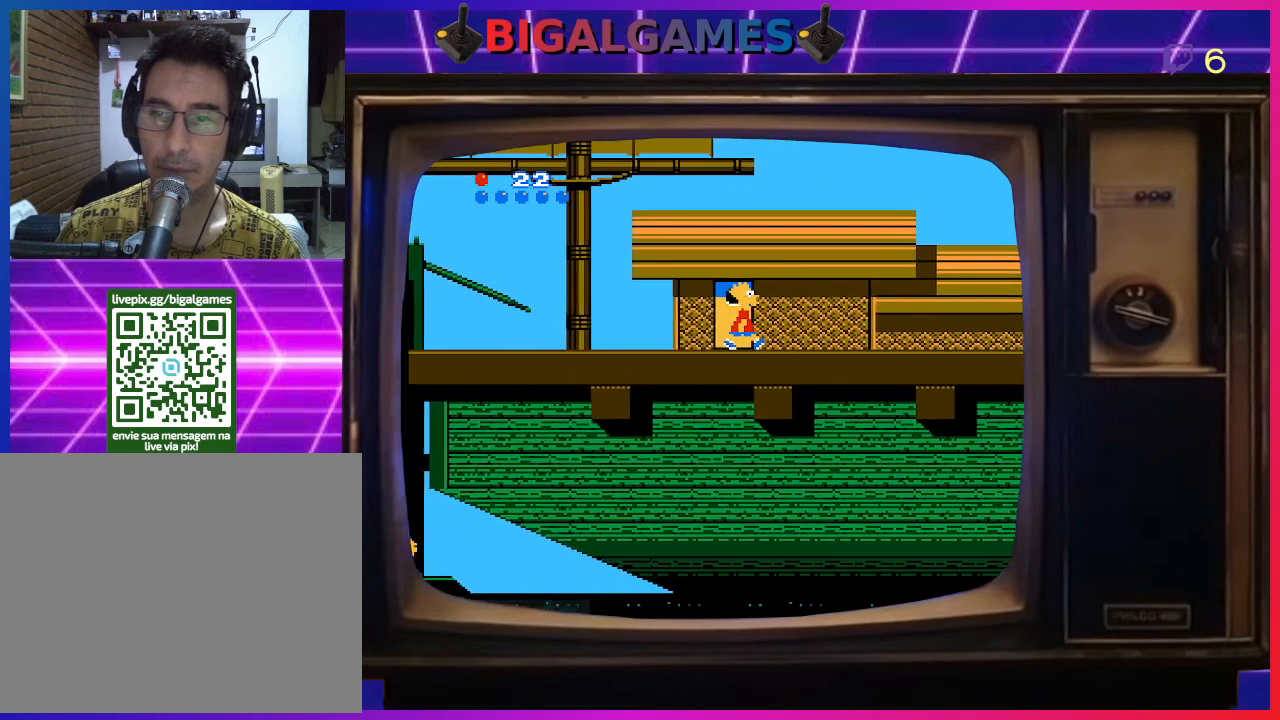
{"buttons": ["CIRCLE", "DPAD_RIGHT"], "right_stick": "center", "events": [[500, "CIRCLE", "down"]]}
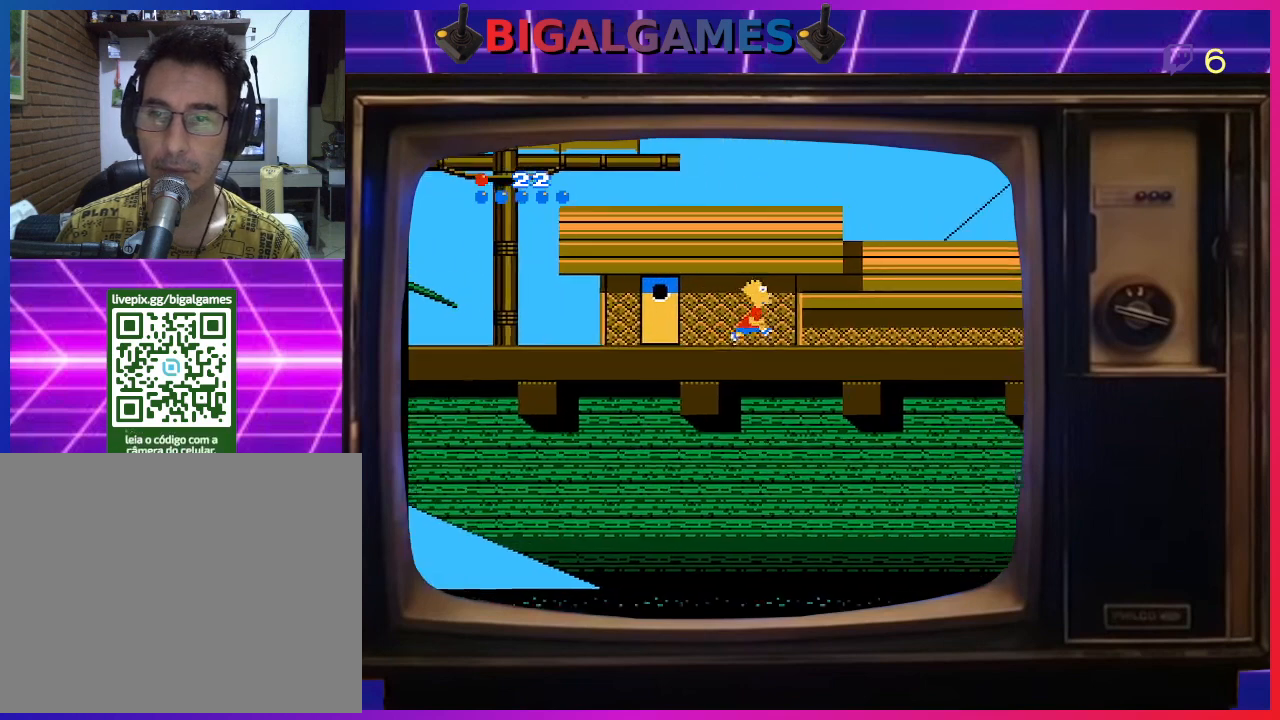
{"buttons": ["CIRCLE", "DPAD_RIGHT"], "right_stick": "center", "events": []}
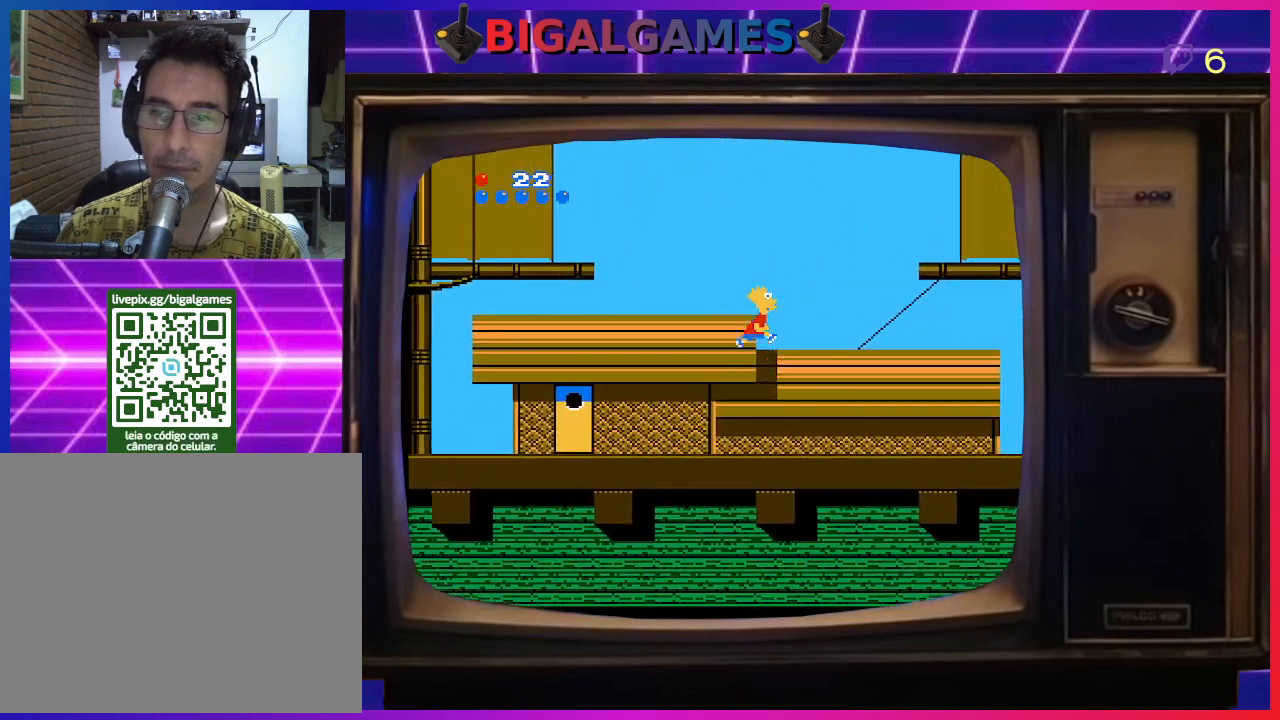
{"buttons": ["CIRCLE", "DPAD_RIGHT"], "right_stick": "center", "events": [[100, "CIRCLE", "up"], [467, "CIRCLE", "down"]]}
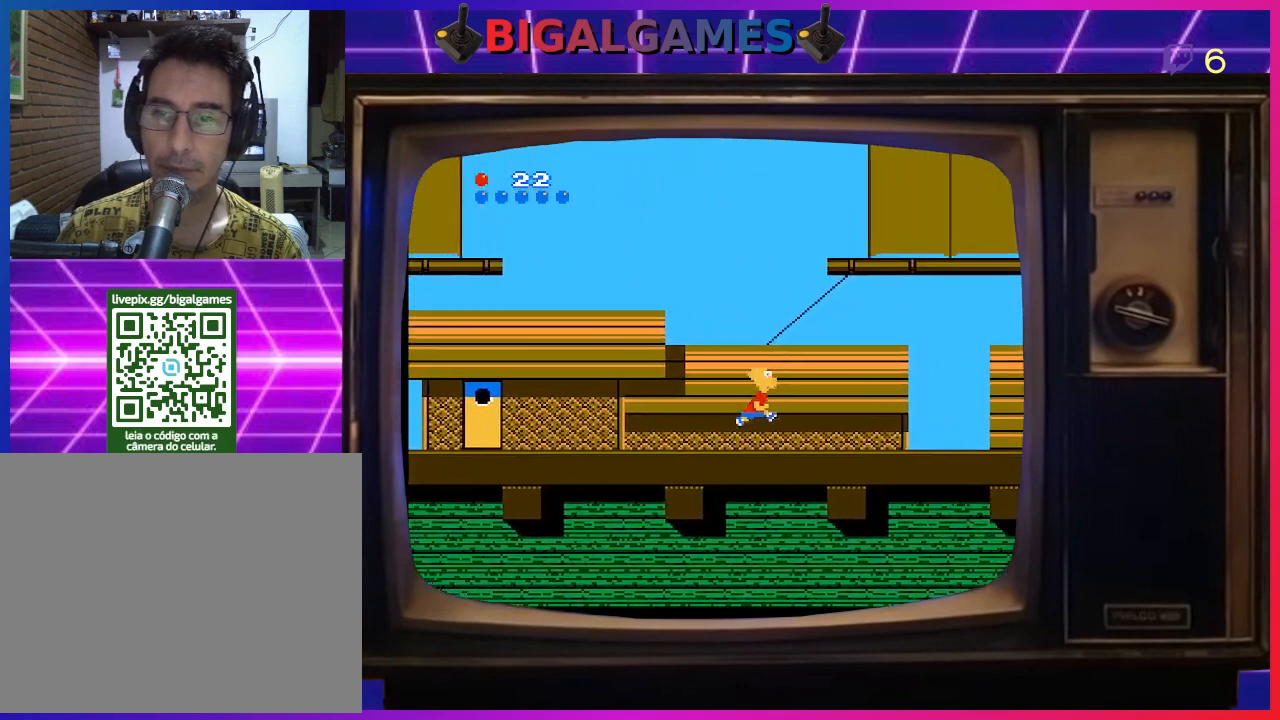
{"buttons": ["DPAD_RIGHT"], "right_stick": "center", "events": [[367, "CIRCLE", "up"]]}
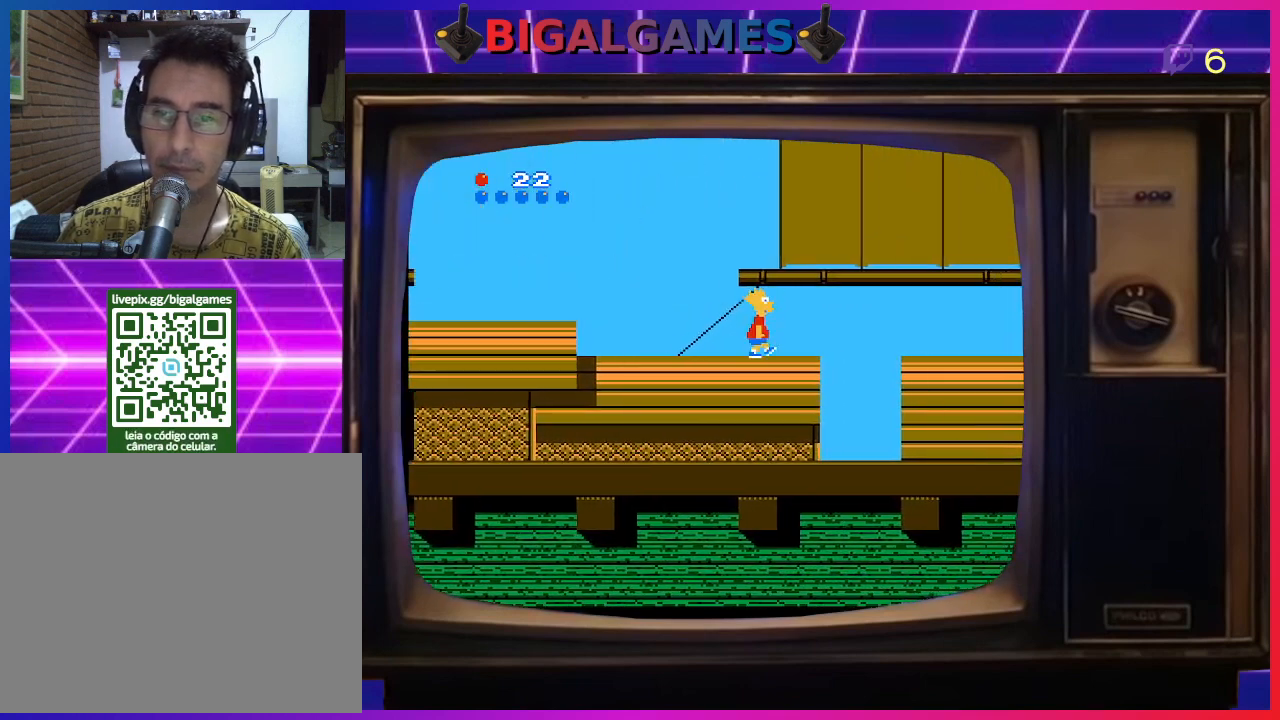
{"buttons": ["CIRCLE", "DPAD_RIGHT"], "right_stick": "center", "events": [[300, "CIRCLE", "down"]]}
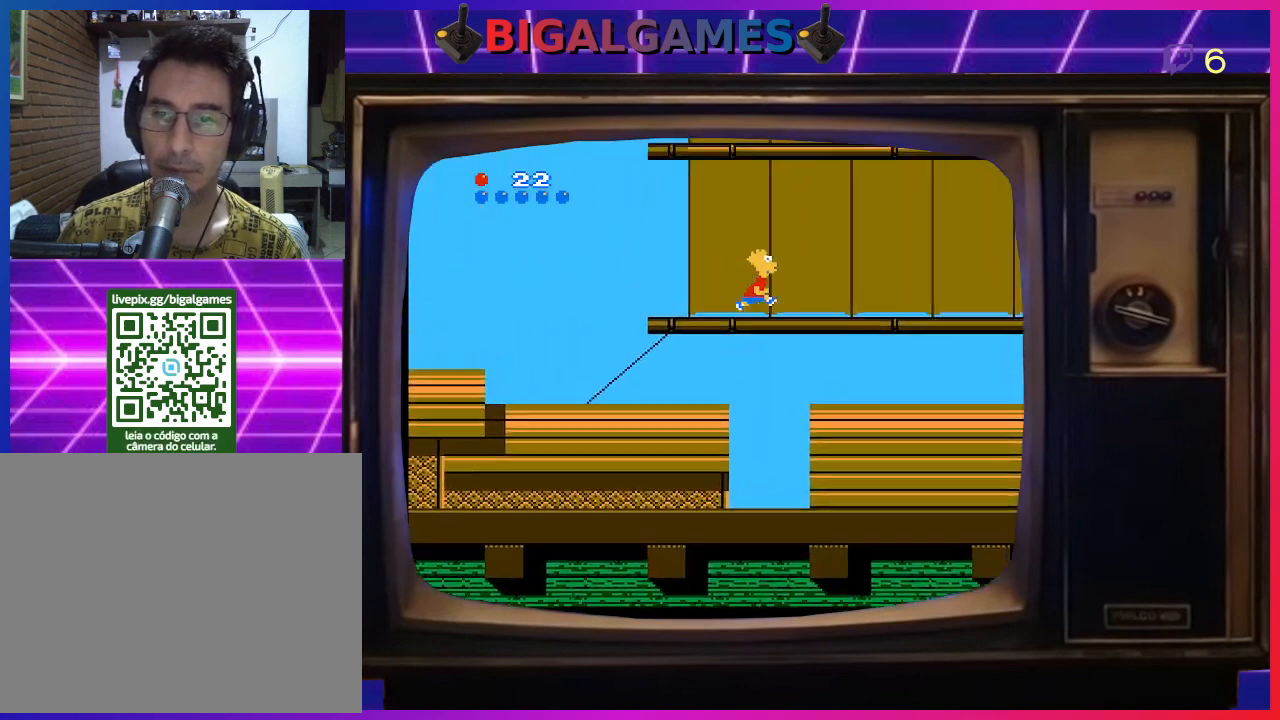
{"buttons": ["DPAD_RIGHT"], "right_stick": "center", "events": [[100, "CIRCLE", "up"]]}
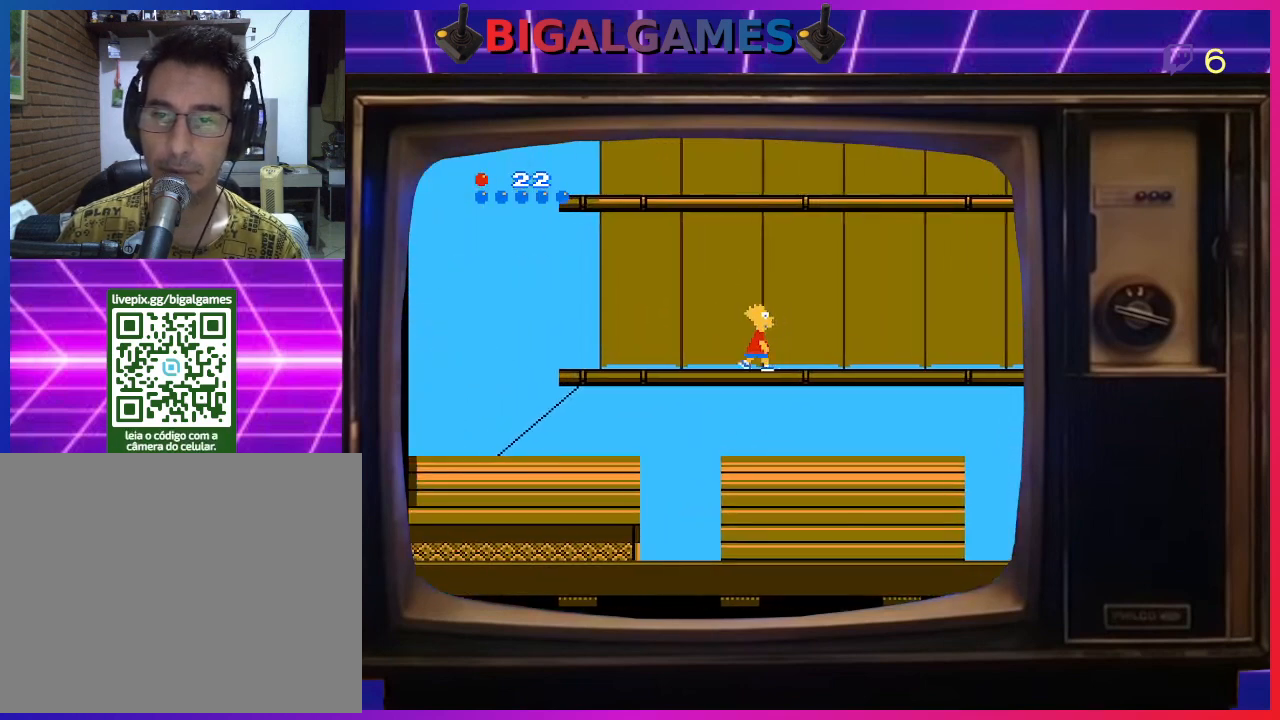
{"buttons": ["DPAD_RIGHT"], "right_stick": "center", "events": []}
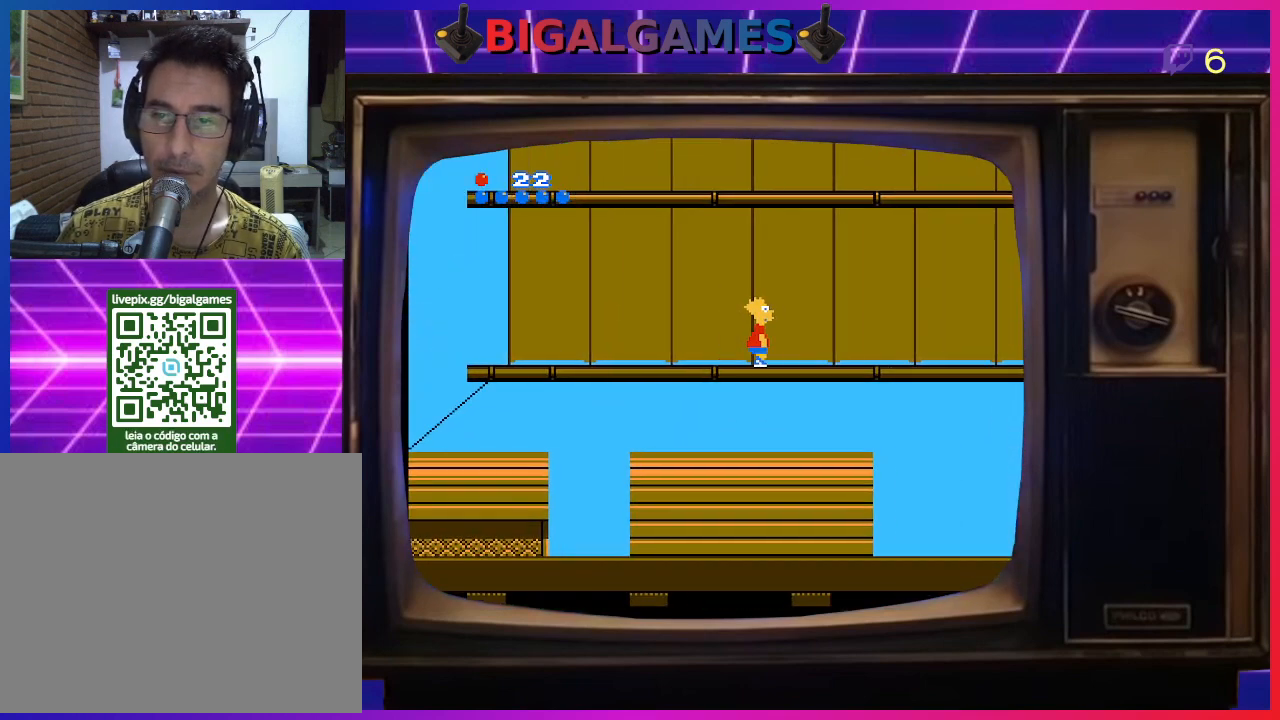
{"buttons": ["DPAD_RIGHT"], "right_stick": "center", "events": []}
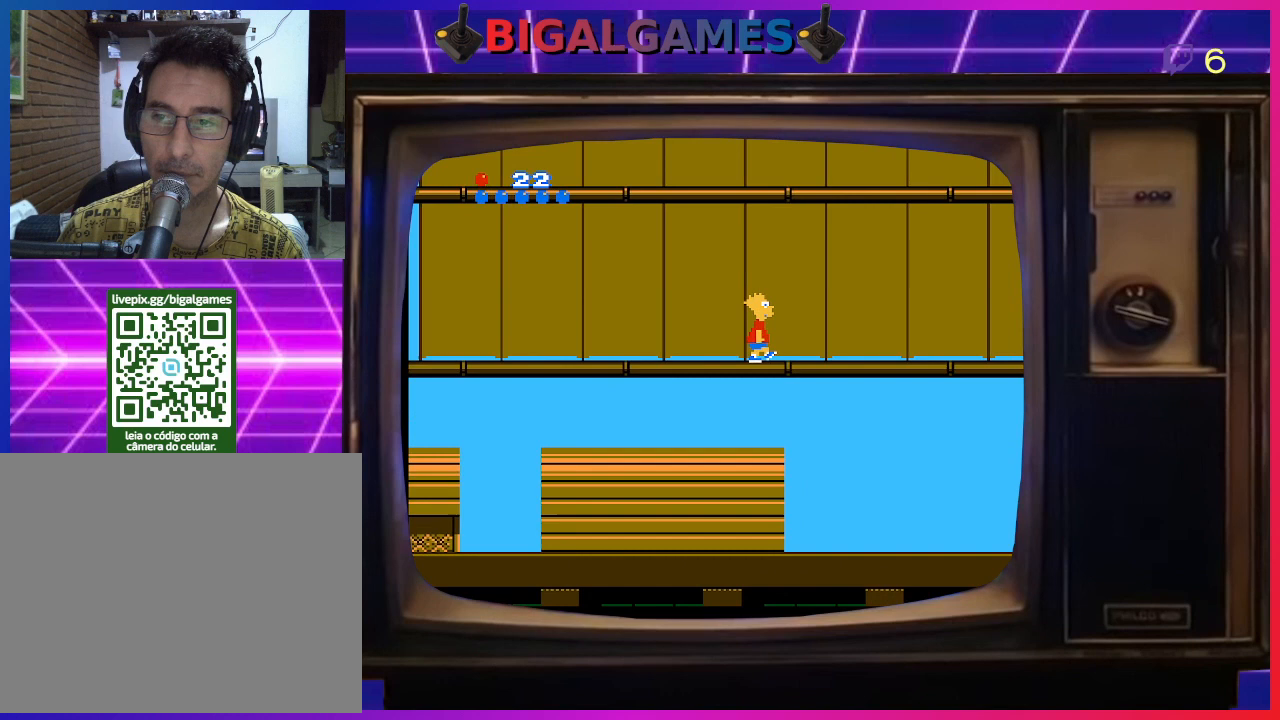
{"buttons": ["DPAD_RIGHT"], "right_stick": "center", "events": []}
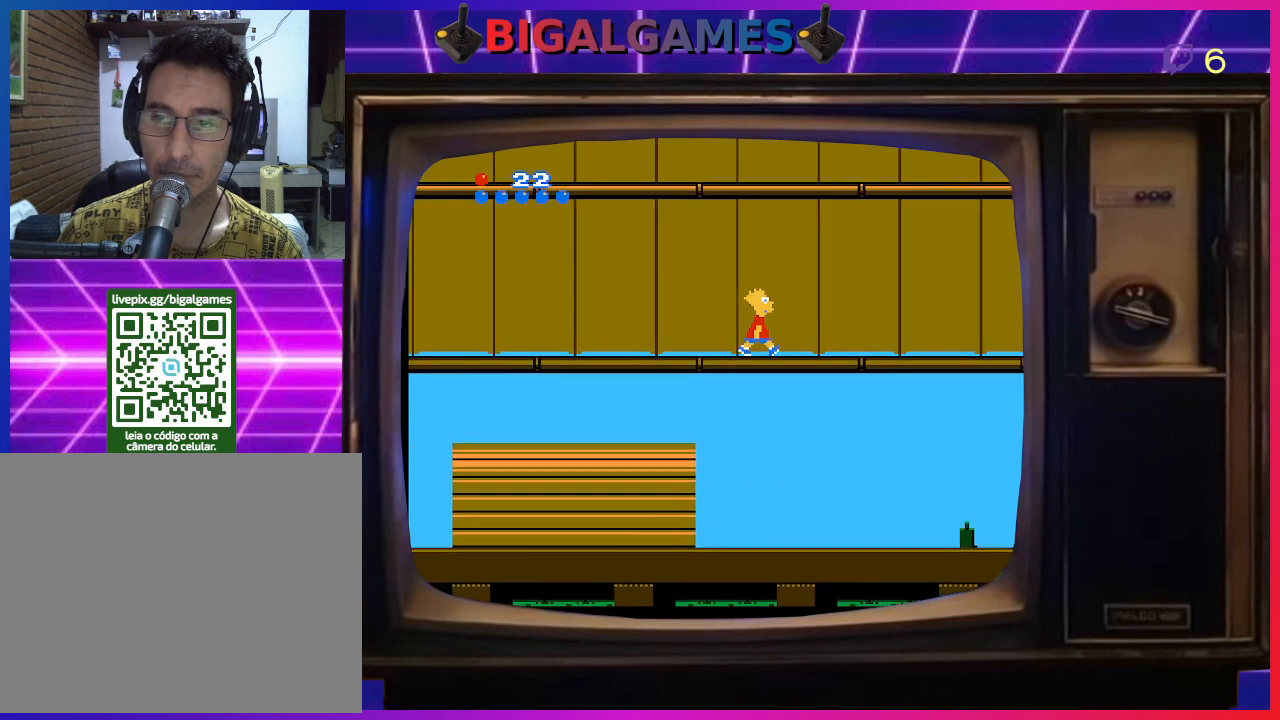
{"buttons": ["DPAD_RIGHT"], "right_stick": "center", "events": []}
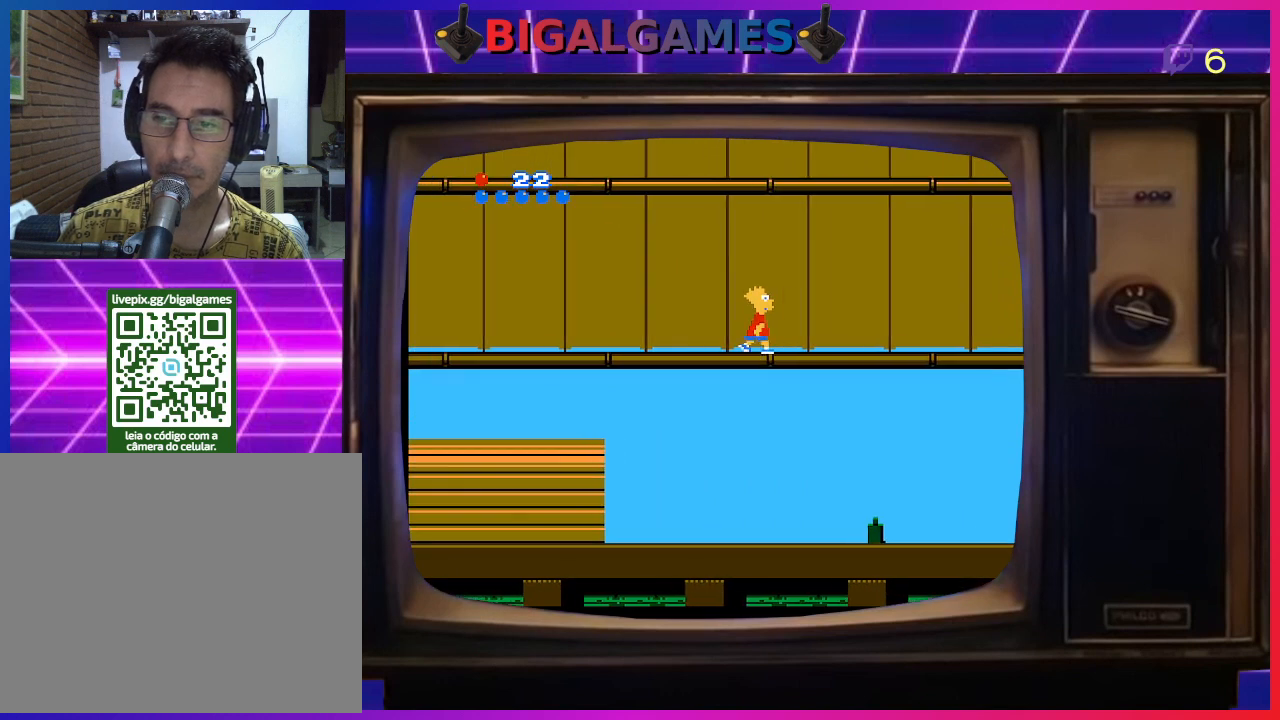
{"buttons": ["DPAD_RIGHT"], "right_stick": "center", "events": []}
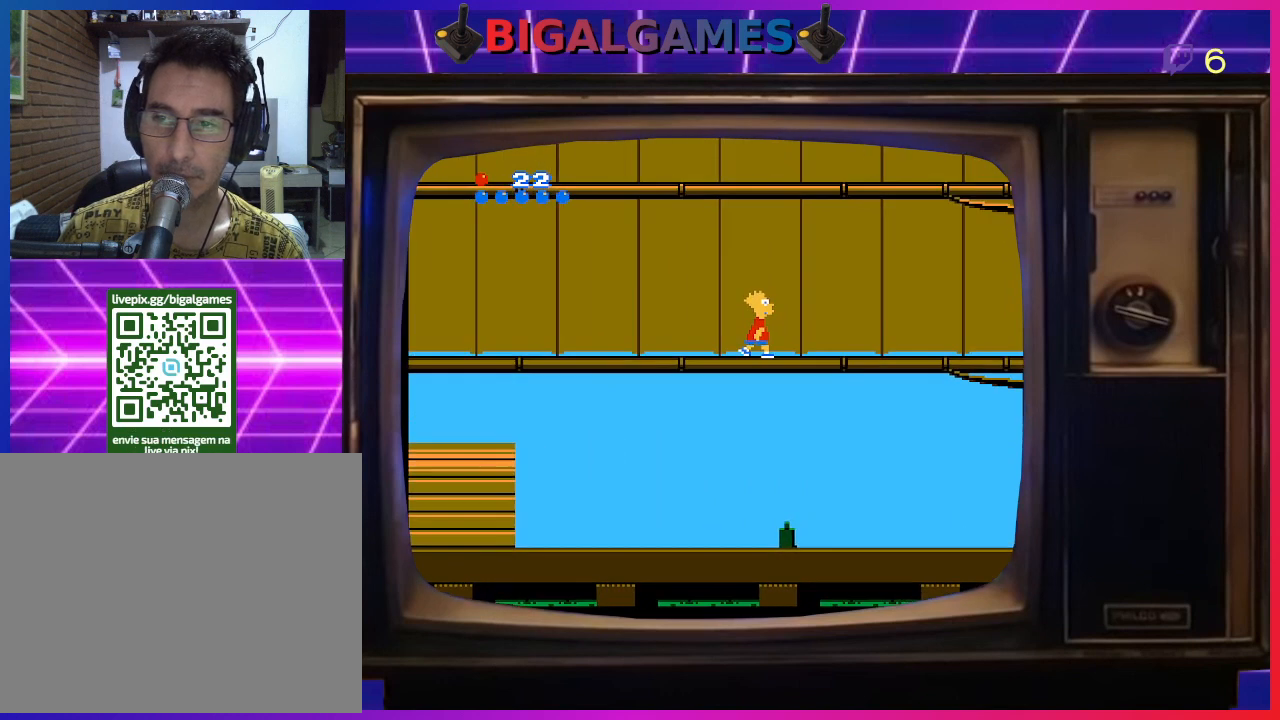
{"buttons": ["DPAD_RIGHT"], "right_stick": "center", "events": []}
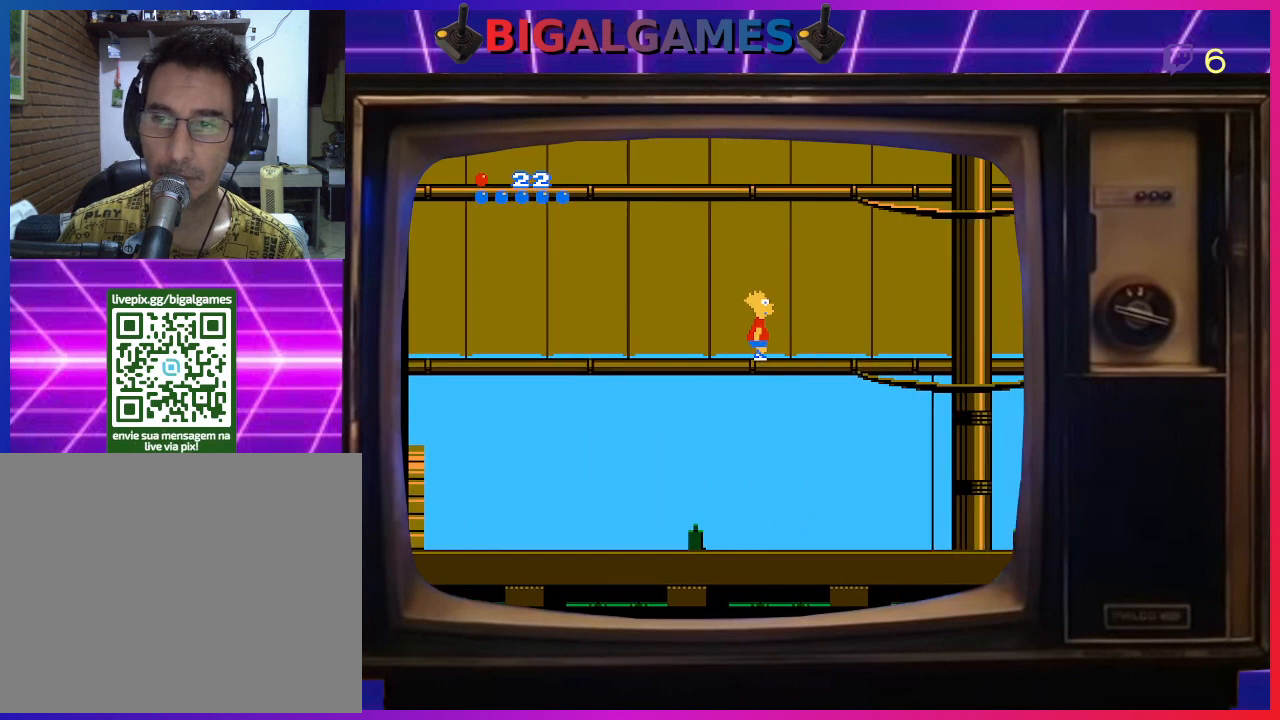
{"buttons": ["DPAD_RIGHT"], "right_stick": "center", "events": []}
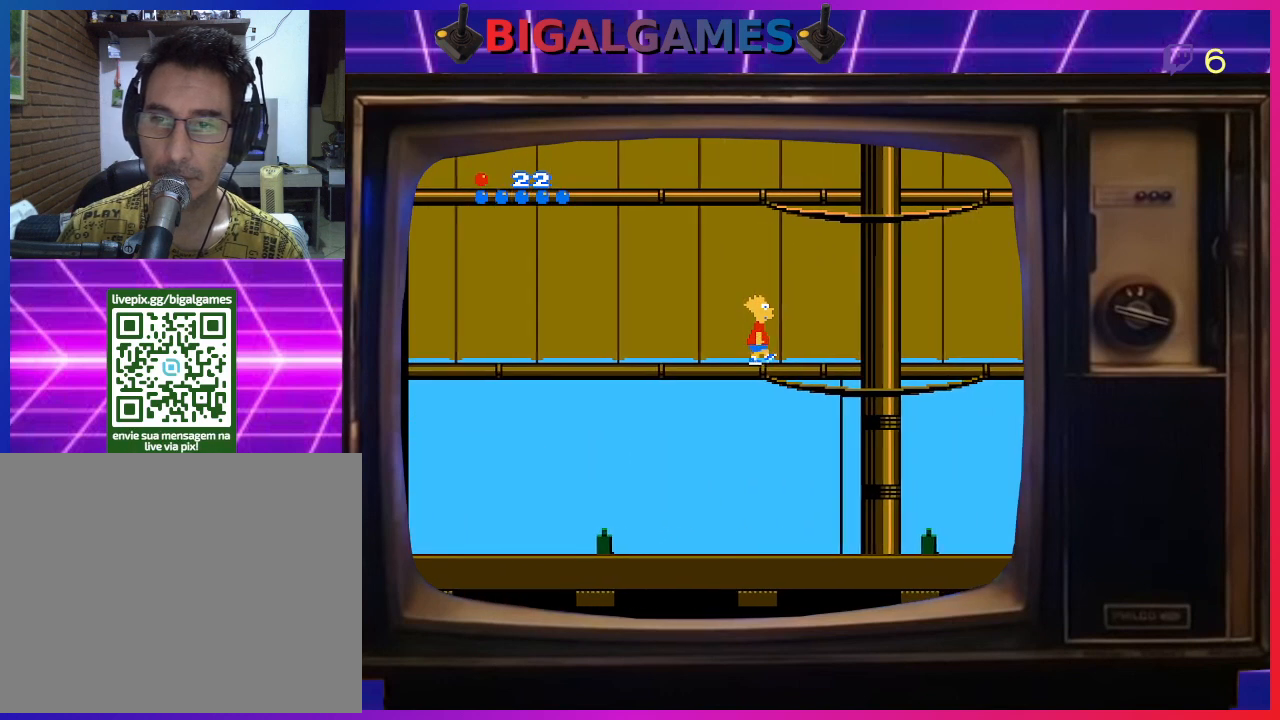
{"buttons": ["DPAD_RIGHT"], "right_stick": "center", "events": []}
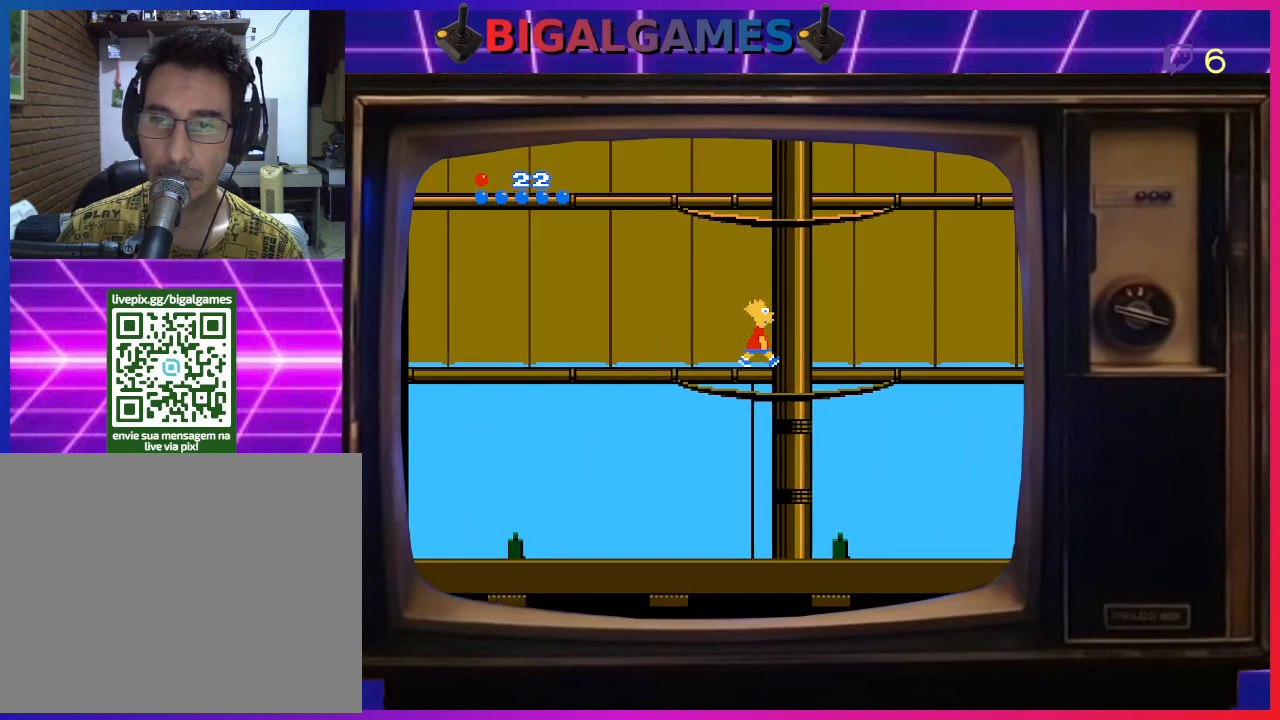
{"buttons": ["DPAD_UP"], "right_stick": "center", "events": [[133, "DPAD_RIGHT", "up"], [133, "DPAD_UP", "down"]]}